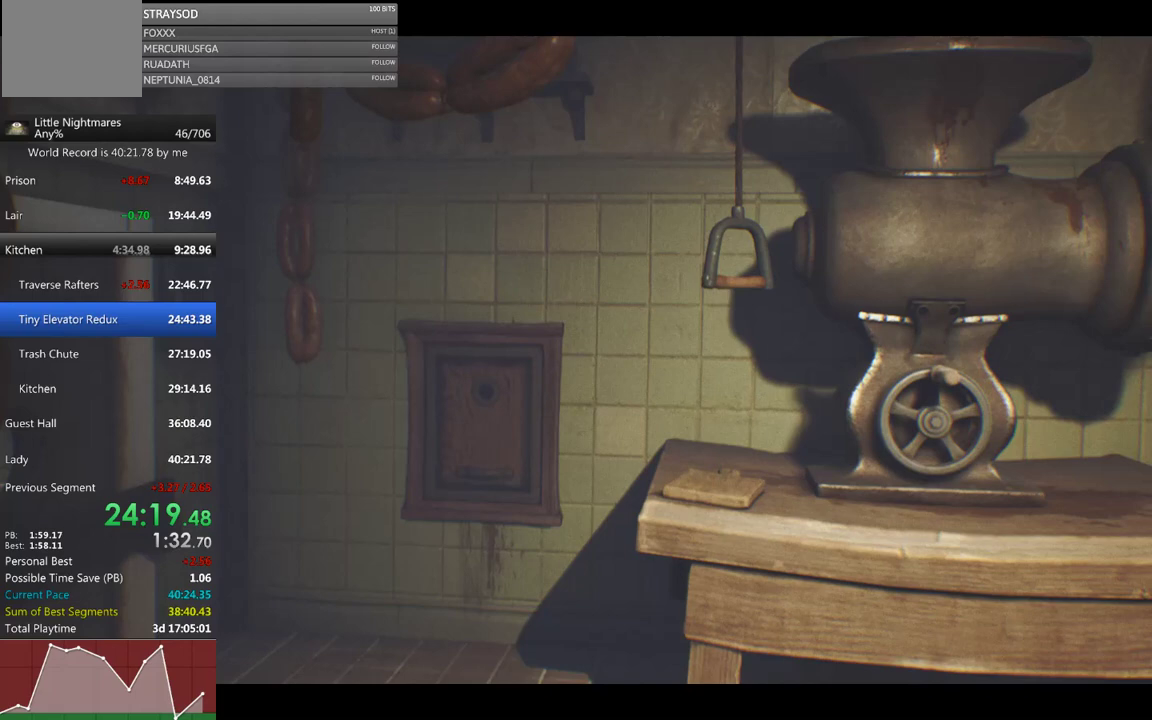
Gameplay with a controller (Xbox layout); each line is a JSON object with the inputs held at the frame after it. "events" lists button and stick changes between this image and that frame as [ms after this image, input, new state], when the widget could be followed in between. Not read: R3 right_stick.
{"buttons": [], "left_stick": "center", "events": []}
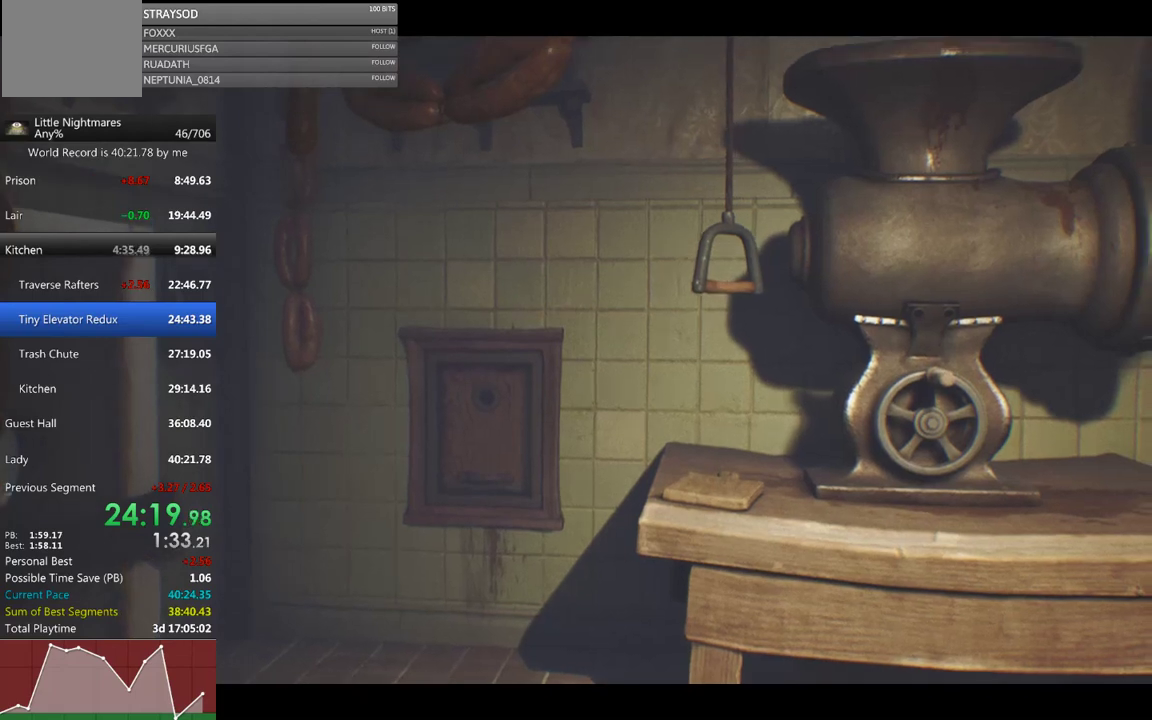
{"buttons": [], "left_stick": "center", "events": []}
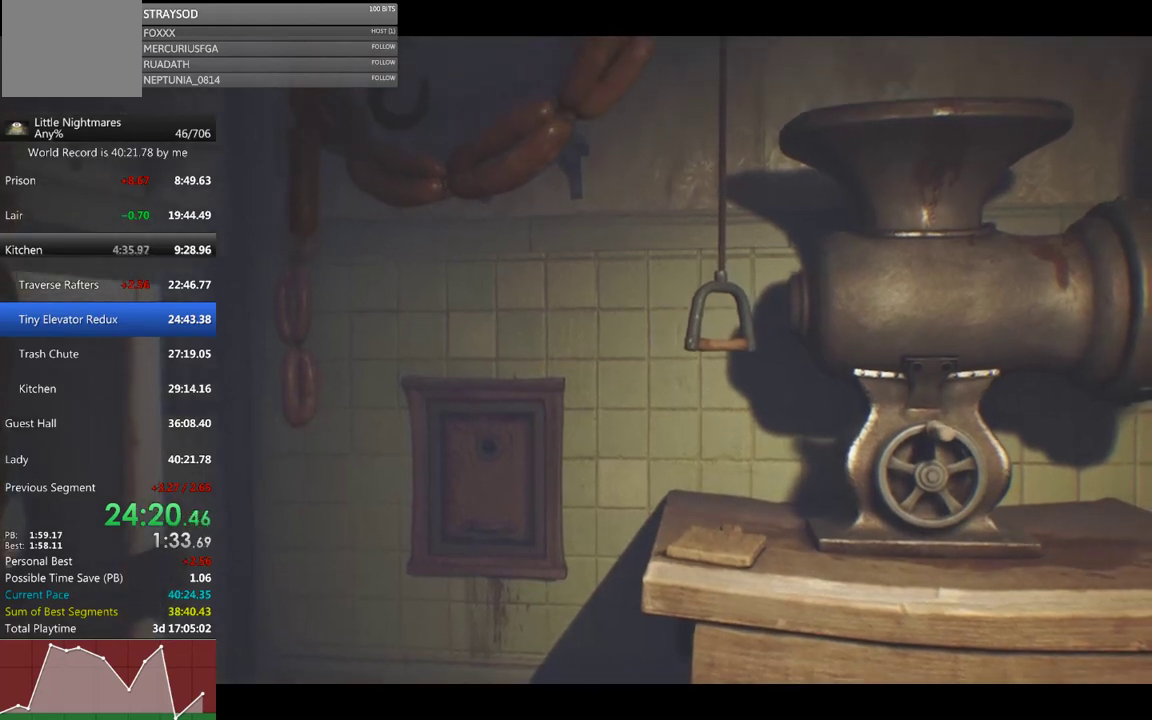
{"buttons": [], "left_stick": "center", "events": []}
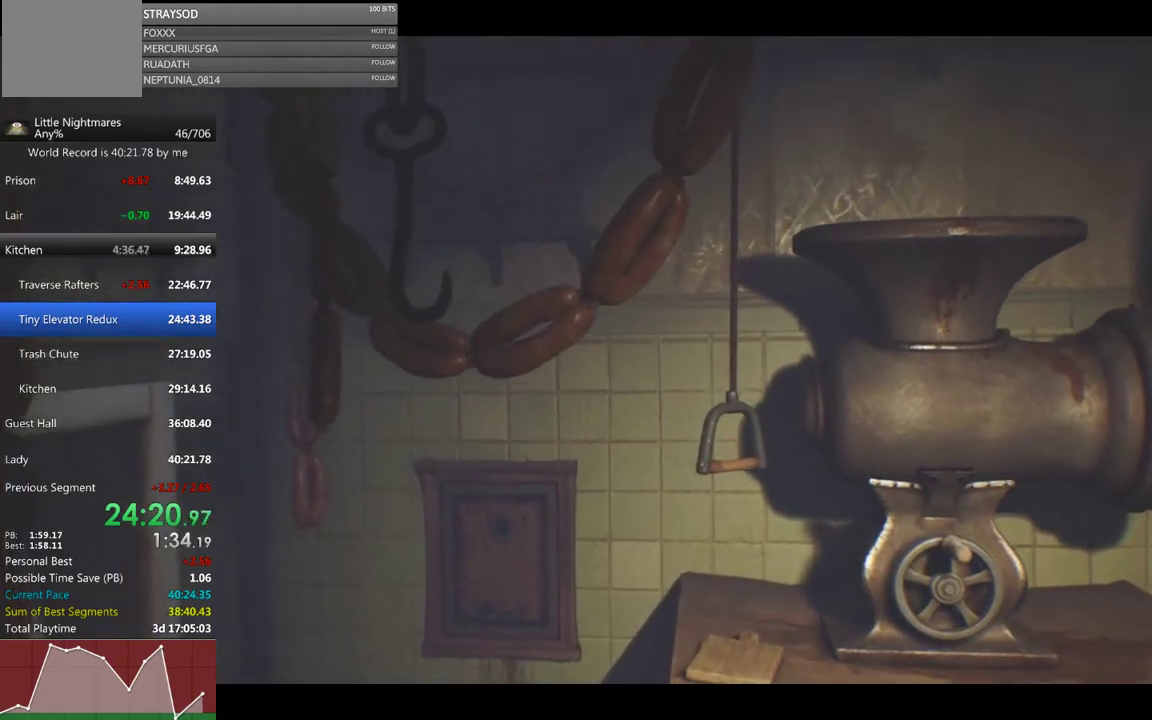
{"buttons": [], "left_stick": "center", "events": []}
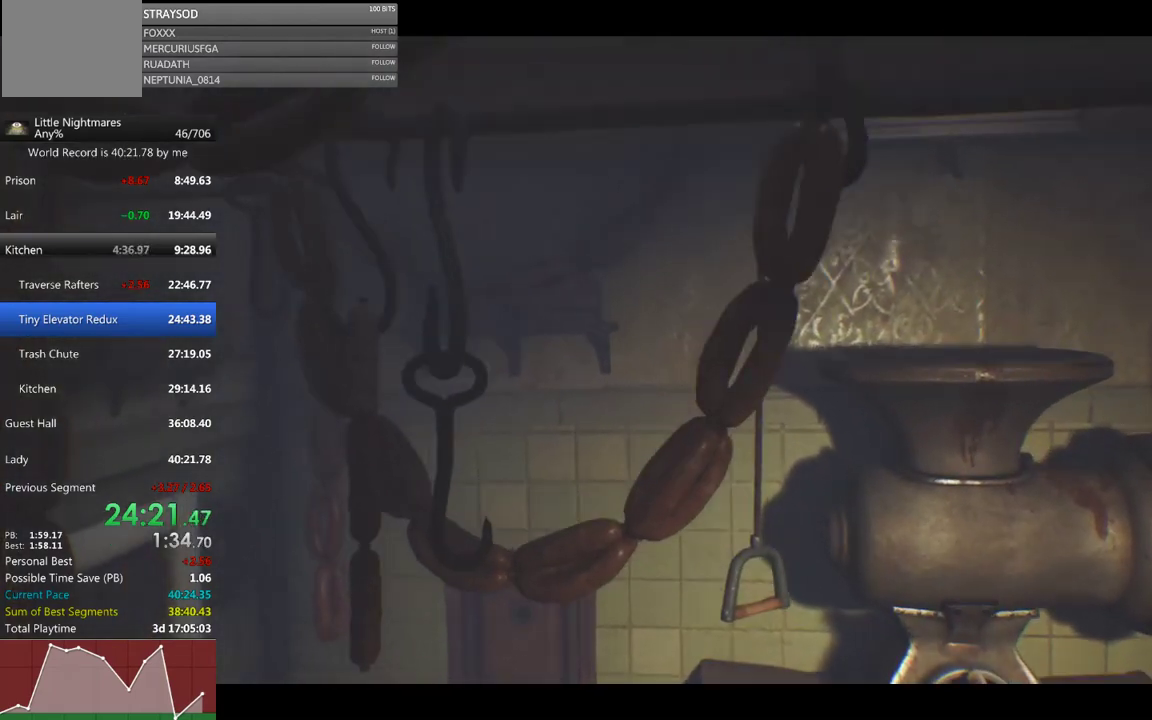
{"buttons": [], "left_stick": "center", "events": []}
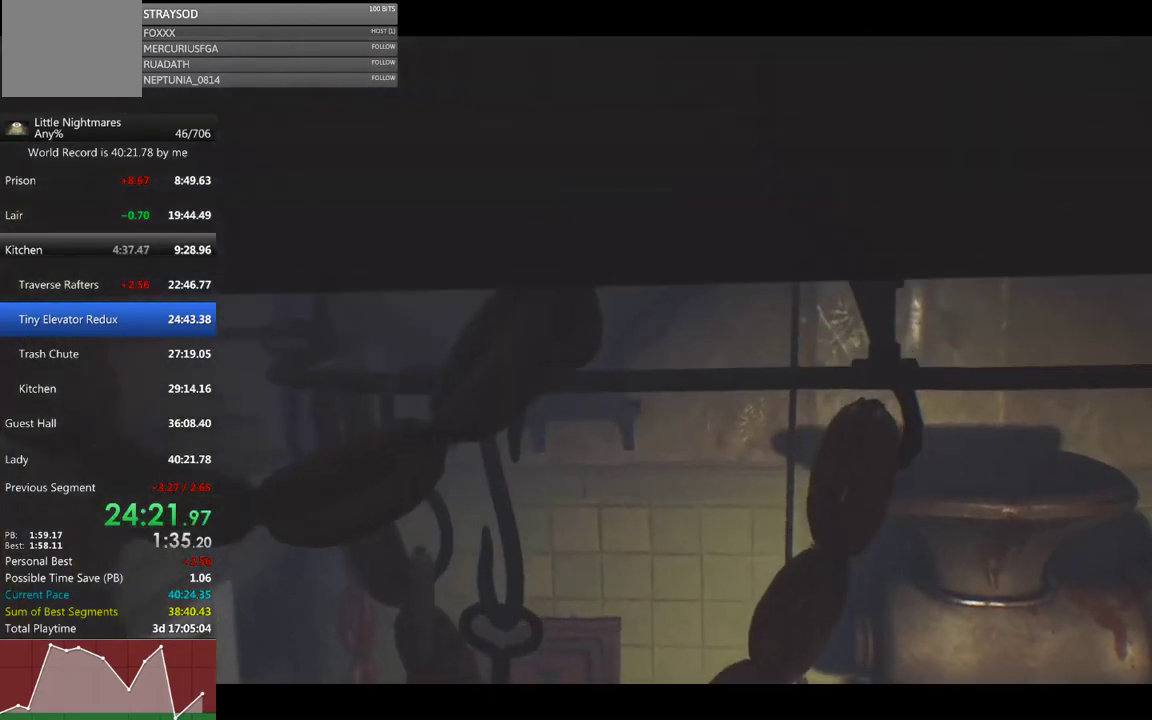
{"buttons": [], "left_stick": "center", "events": []}
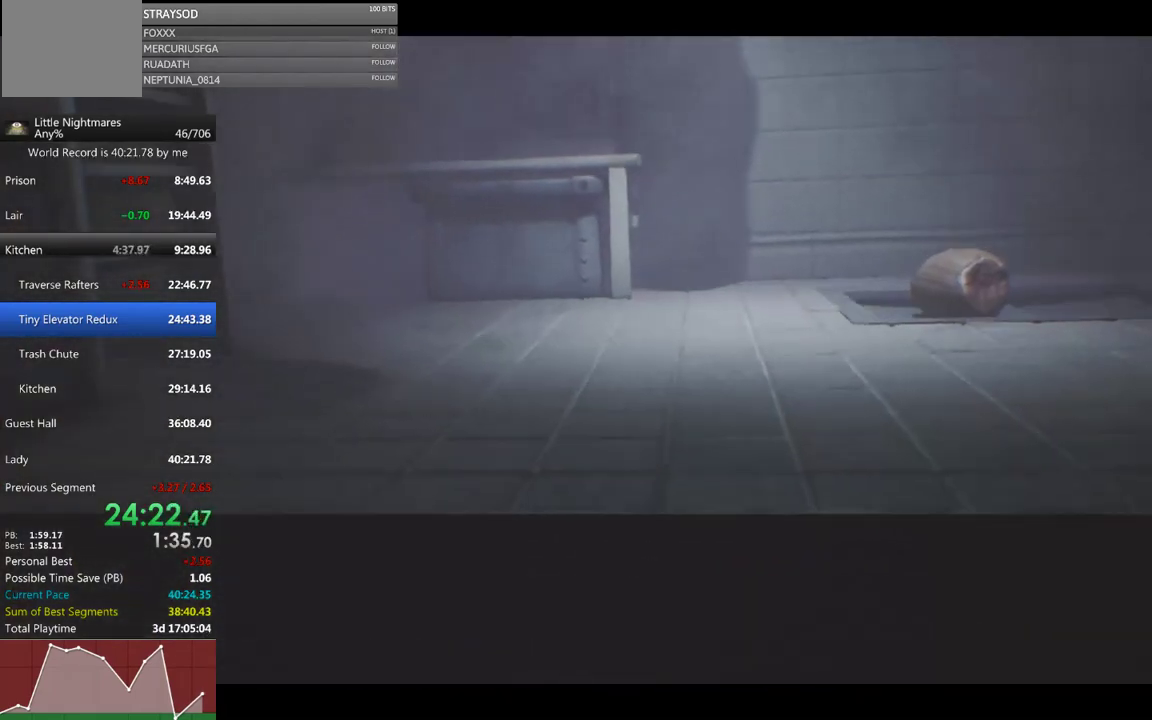
{"buttons": [], "left_stick": "center", "events": []}
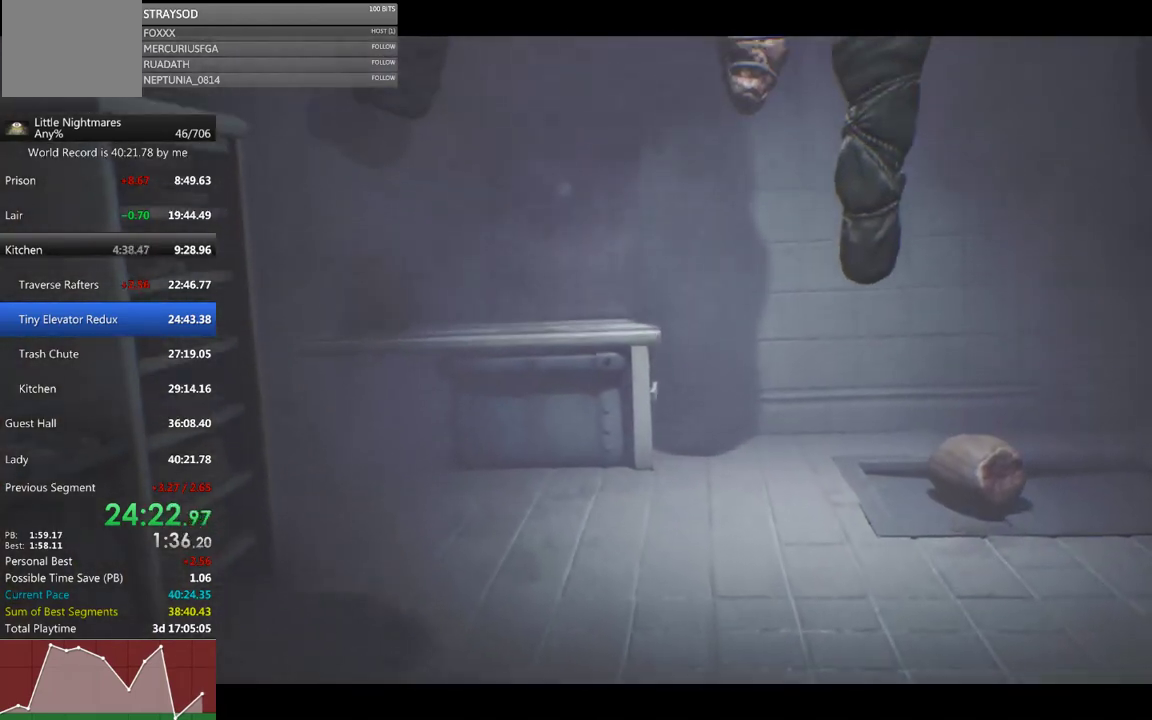
{"buttons": [], "left_stick": "center", "events": []}
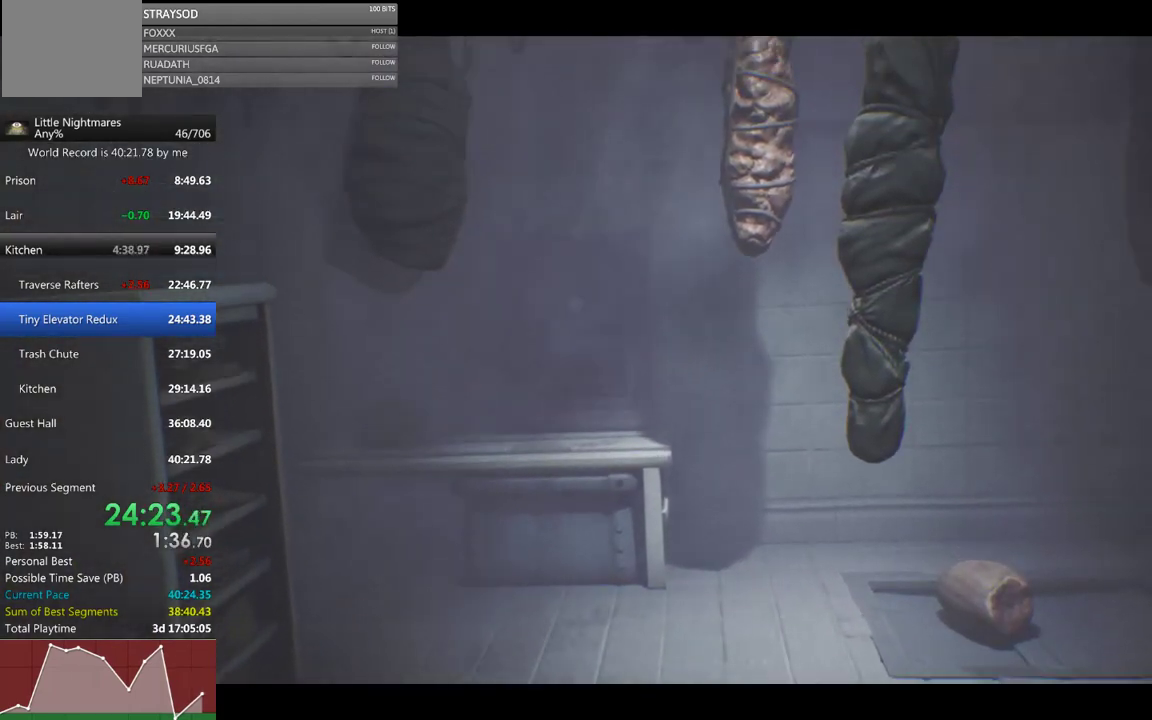
{"buttons": [], "left_stick": "center", "events": []}
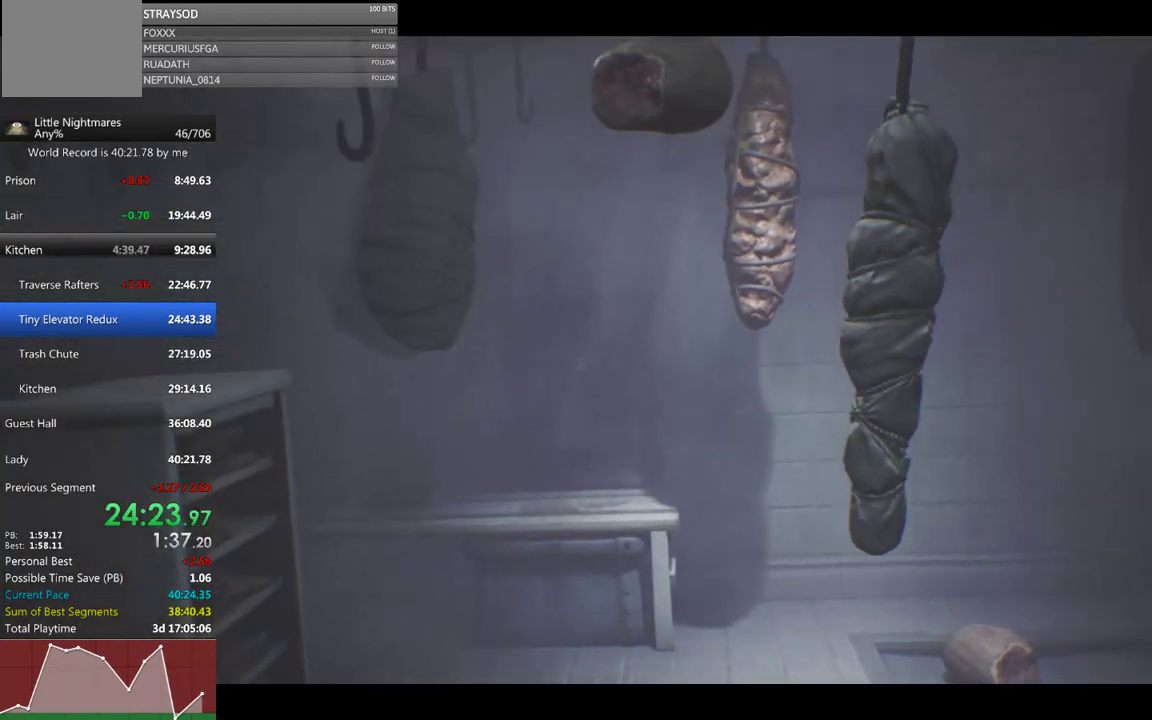
{"buttons": [], "left_stick": "down", "events": [[500, "left_stick", "down"]]}
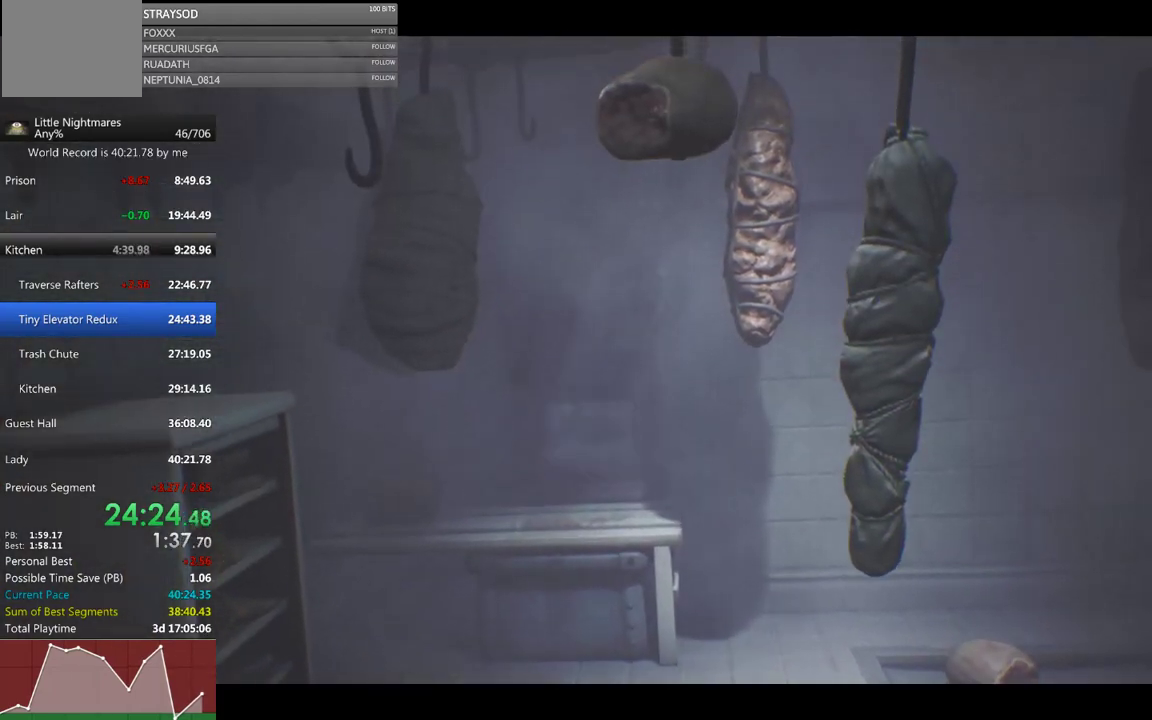
{"buttons": ["X"], "left_stick": "down", "events": [[100, "X", "down"]]}
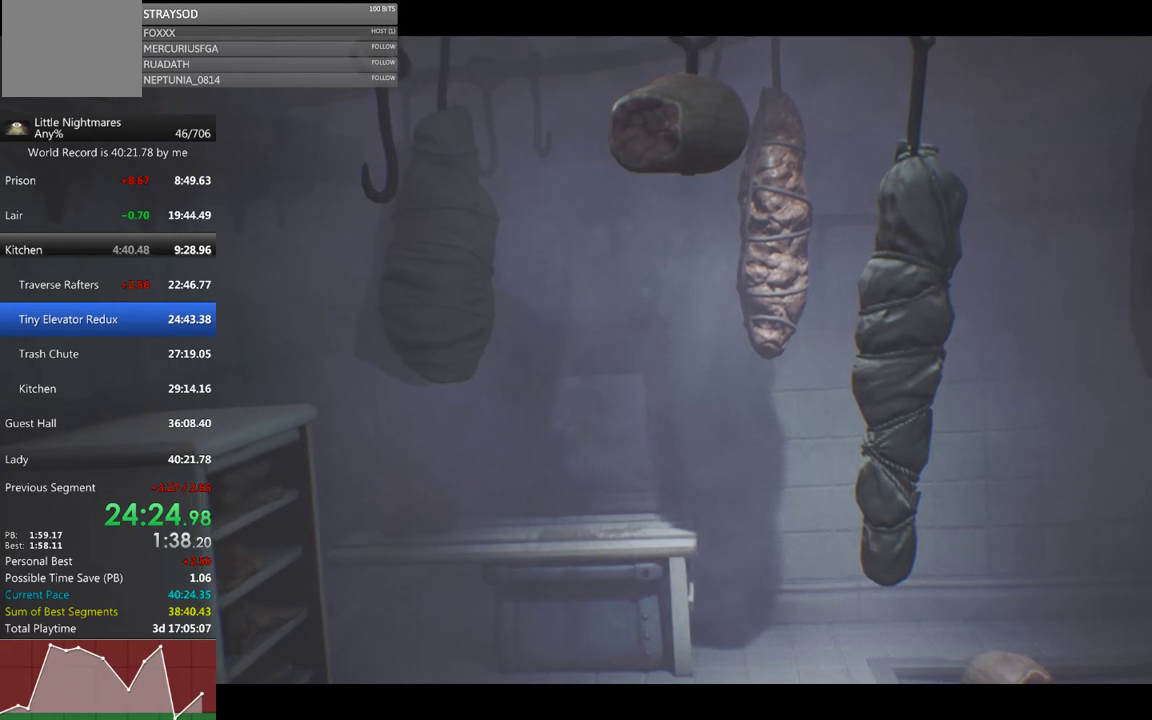
{"buttons": ["X"], "left_stick": "down-left", "events": [[500, "left_stick", "down-left"]]}
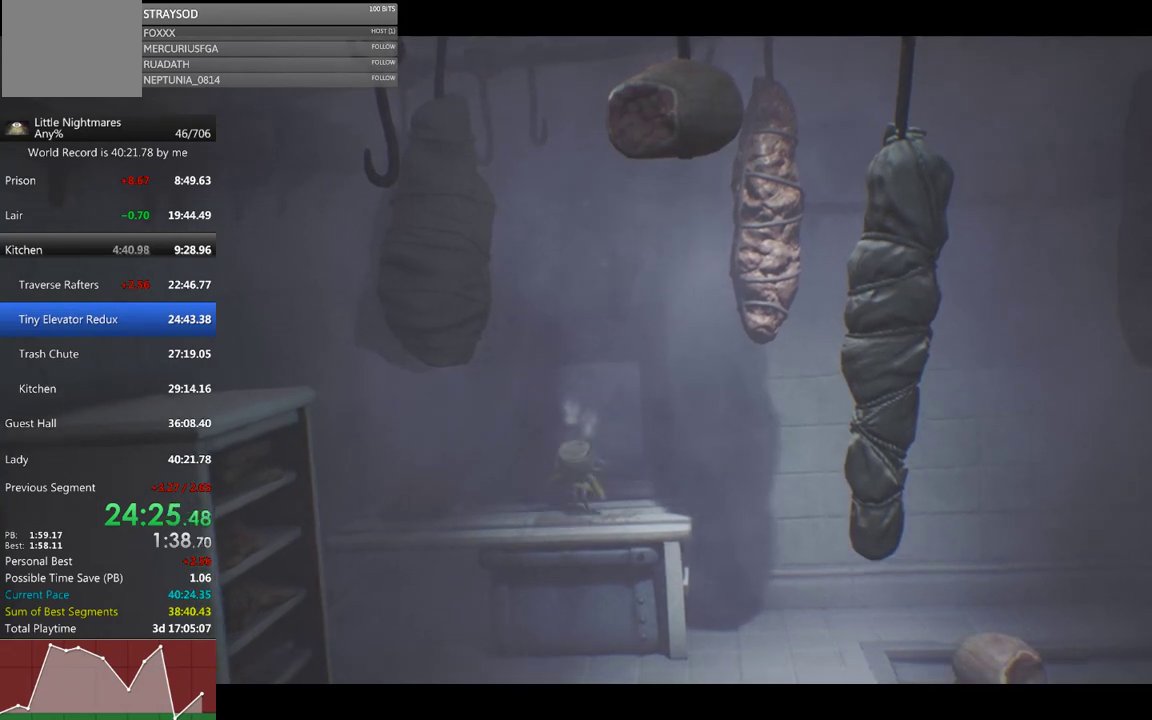
{"buttons": ["X"], "left_stick": "left", "events": [[367, "left_stick", "left"]]}
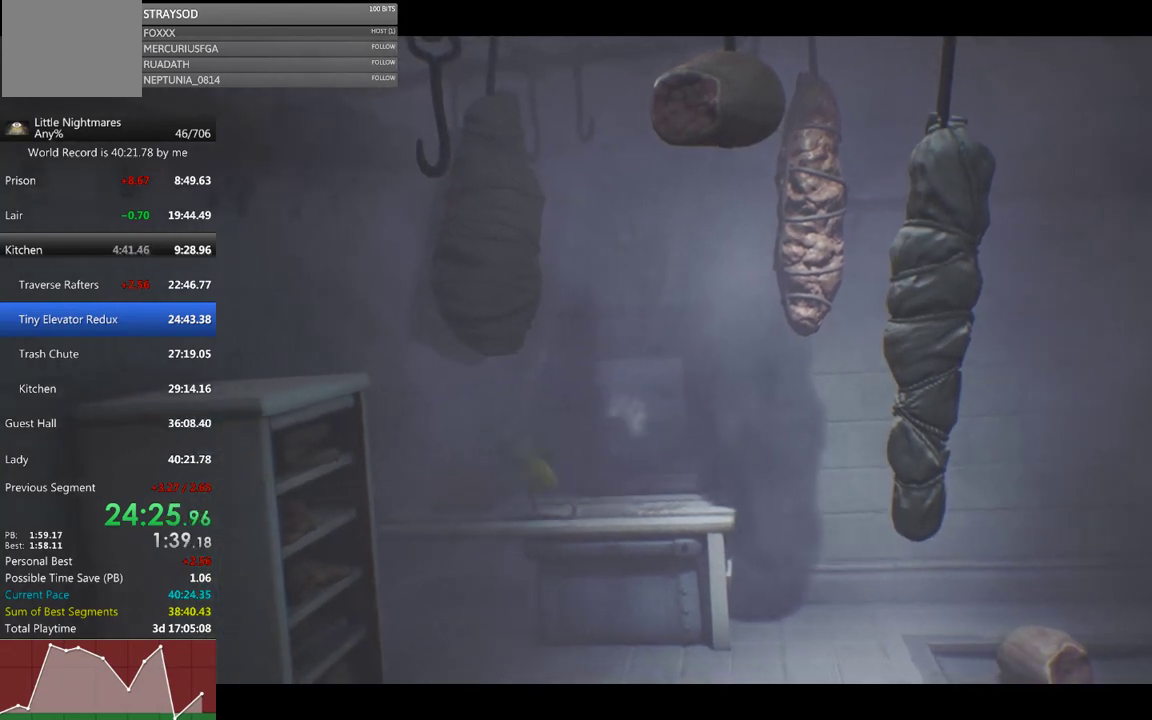
{"buttons": ["X", "R2"], "left_stick": "right", "events": [[267, "R2", "down"], [267, "X", "up"], [333, "left_stick", "up-right"], [433, "X", "down"], [433, "left_stick", "right"]]}
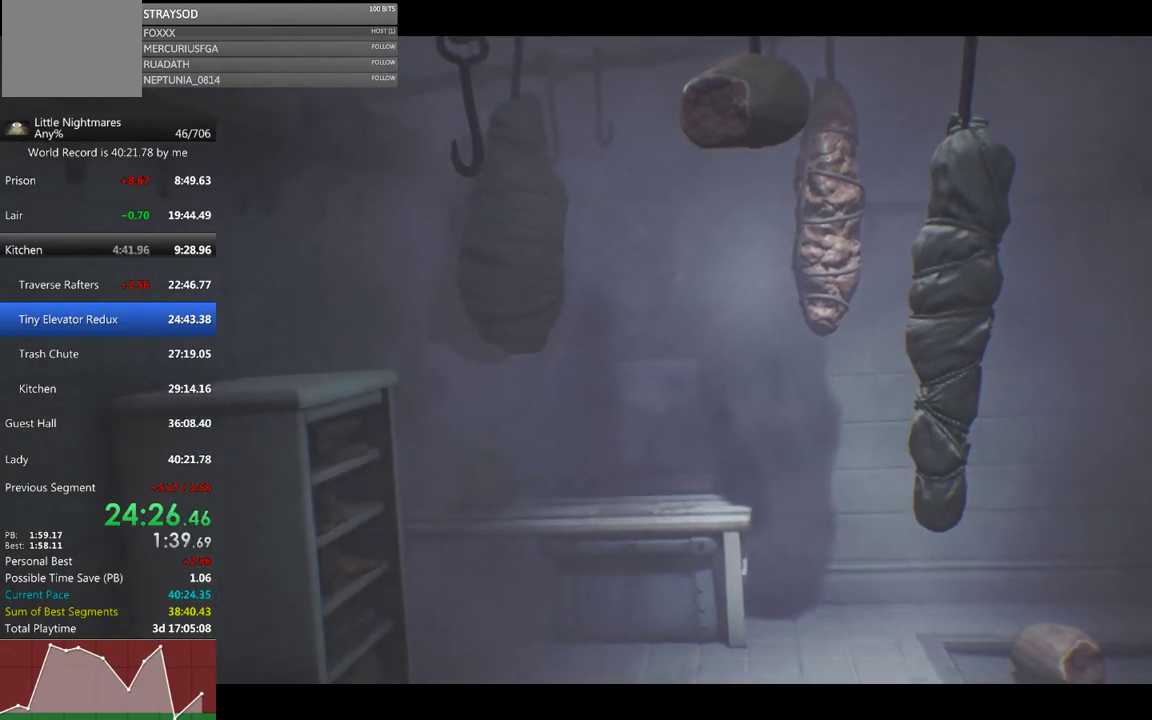
{"buttons": ["X", "R2"], "left_stick": "right", "events": []}
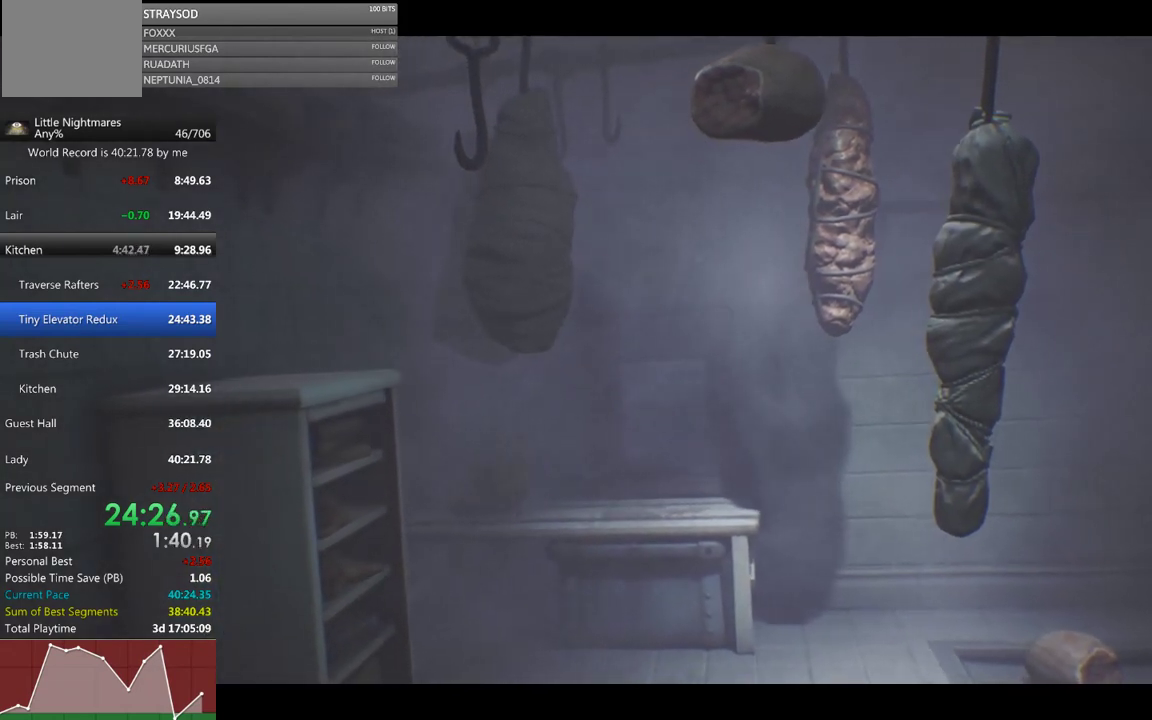
{"buttons": ["X", "R2"], "left_stick": "right", "events": []}
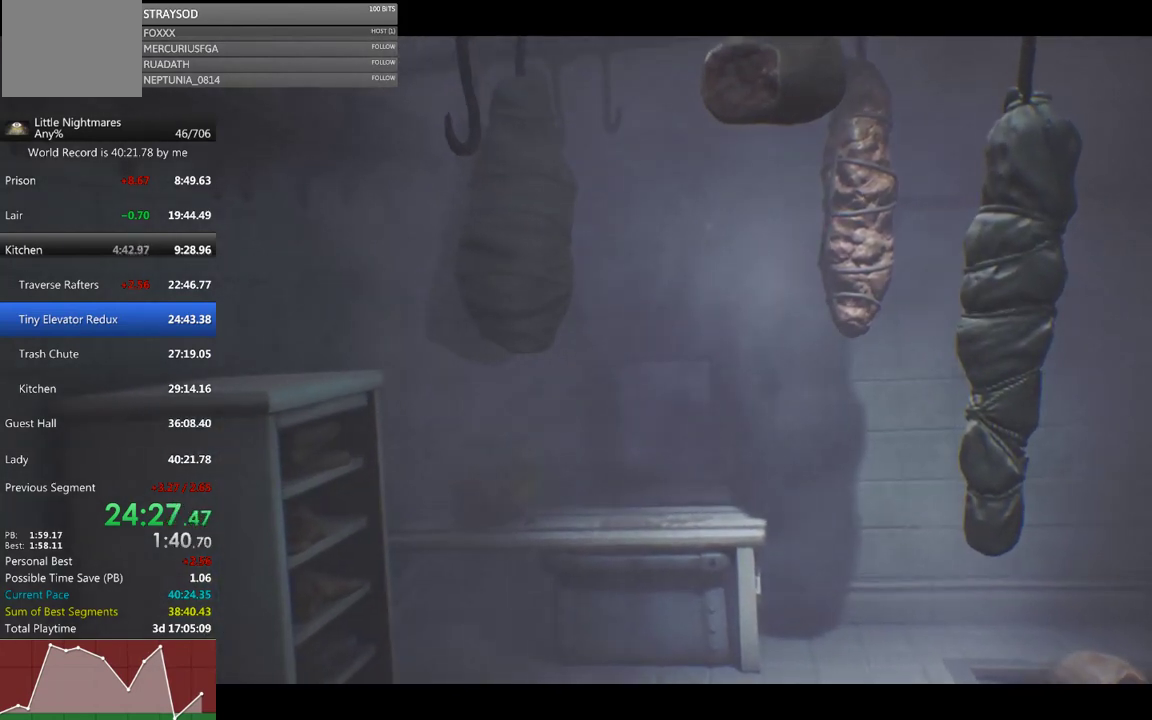
{"buttons": ["X", "R2"], "left_stick": "right", "events": []}
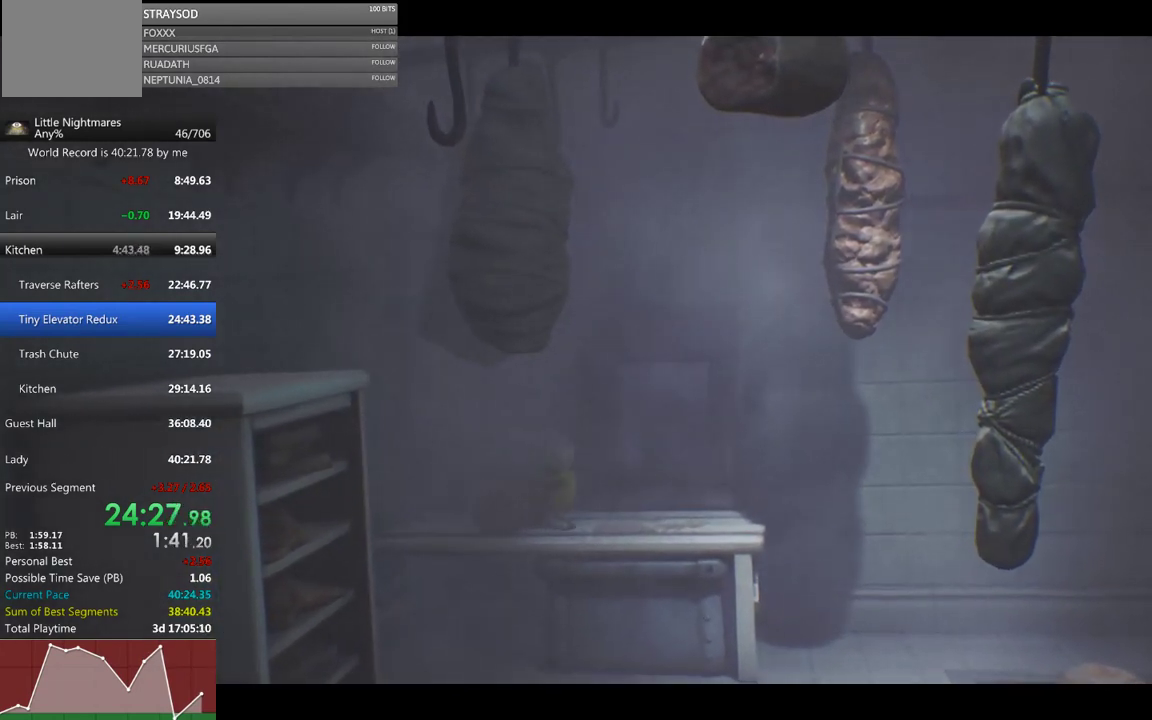
{"buttons": ["X", "R2"], "left_stick": "down-right", "events": [[67, "left_stick", "down-right"]]}
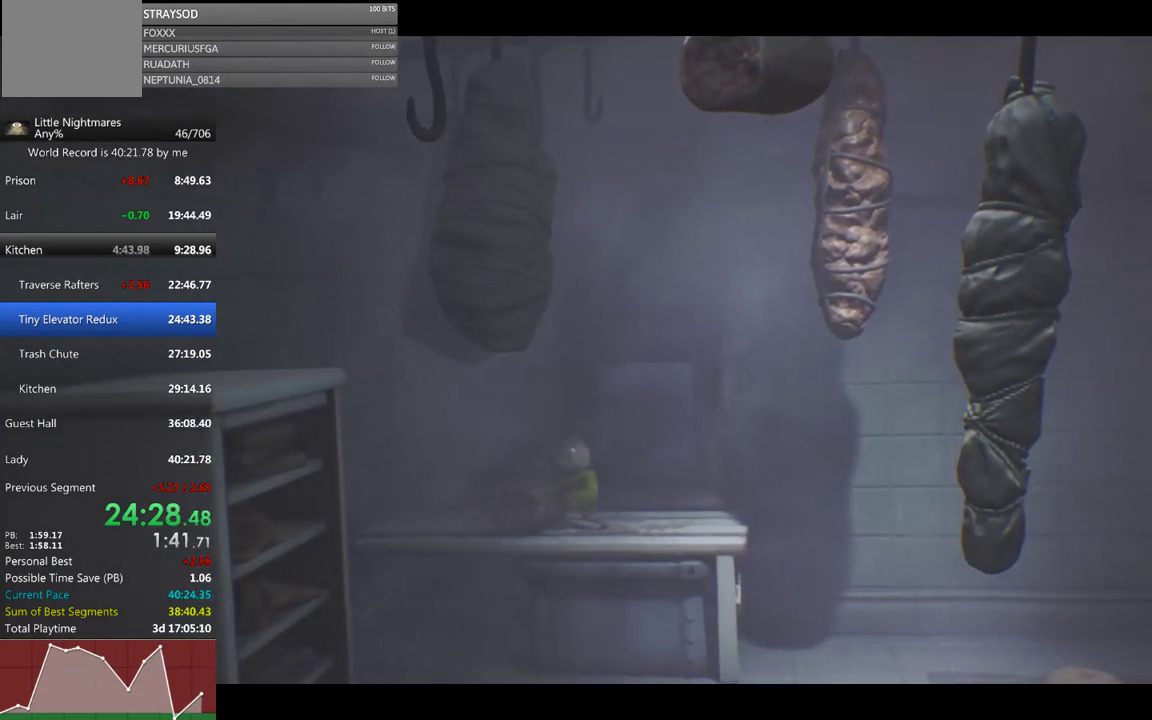
{"buttons": ["X", "R2"], "left_stick": "down-right", "events": []}
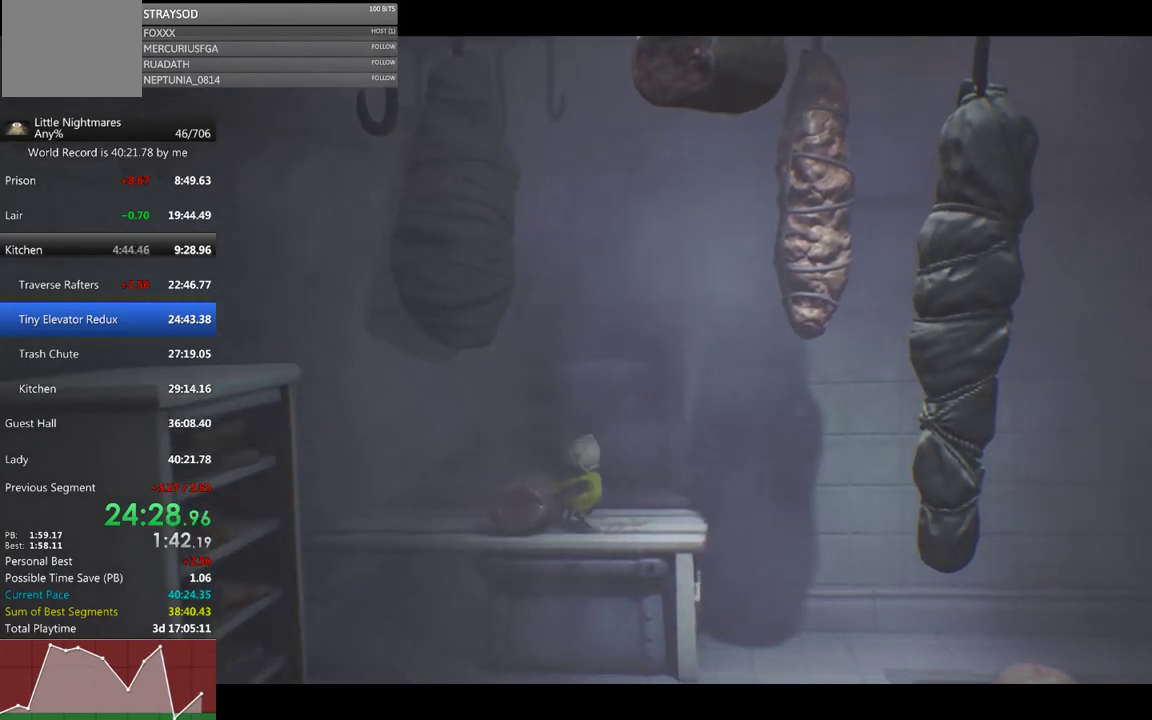
{"buttons": ["X", "R2"], "left_stick": "down-right", "events": []}
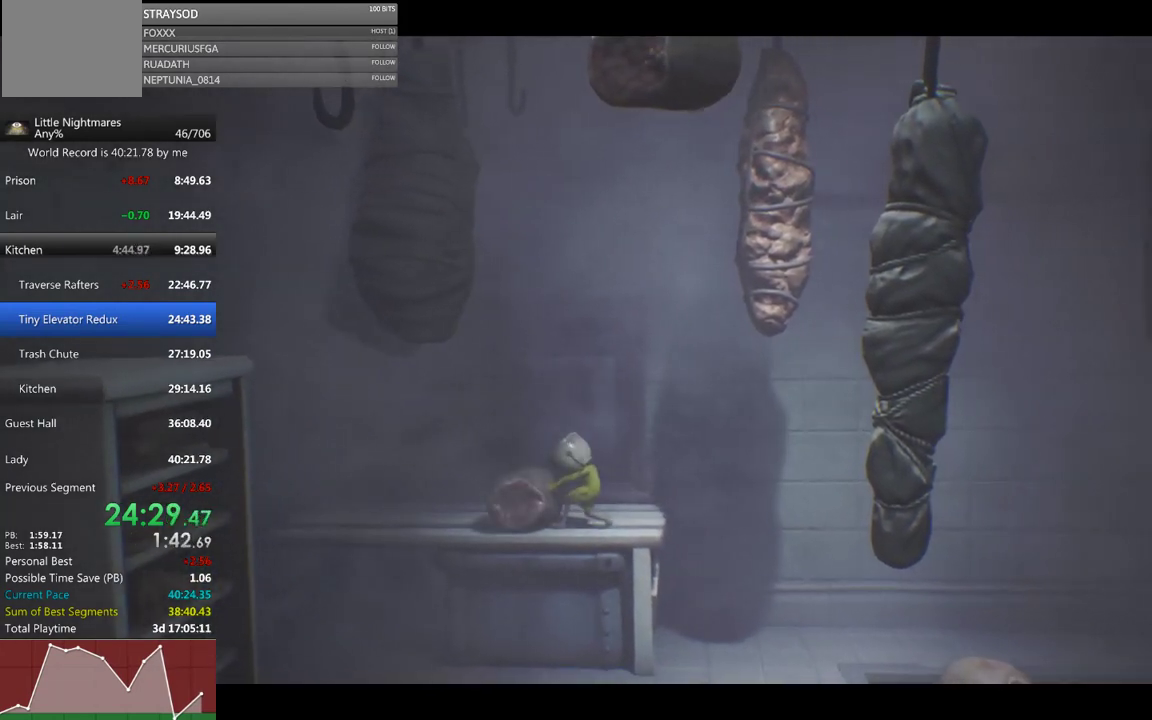
{"buttons": ["X", "R2"], "left_stick": "down-right", "events": []}
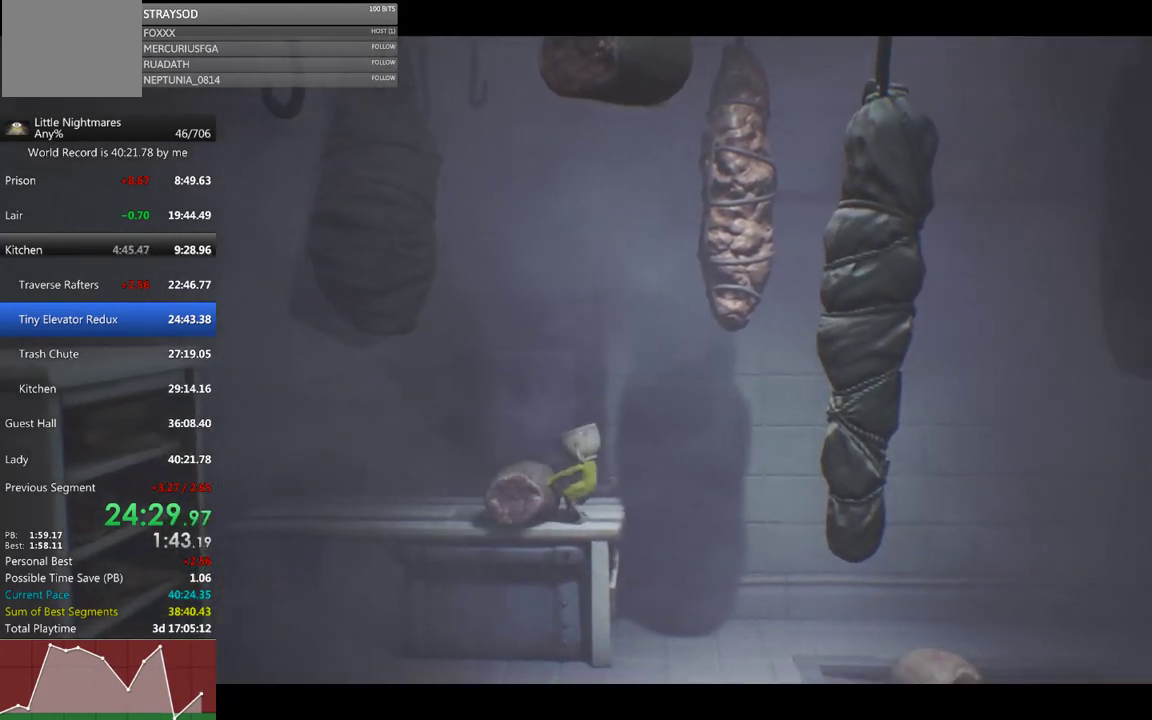
{"buttons": ["X", "R2"], "left_stick": "right", "events": [[267, "left_stick", "right"]]}
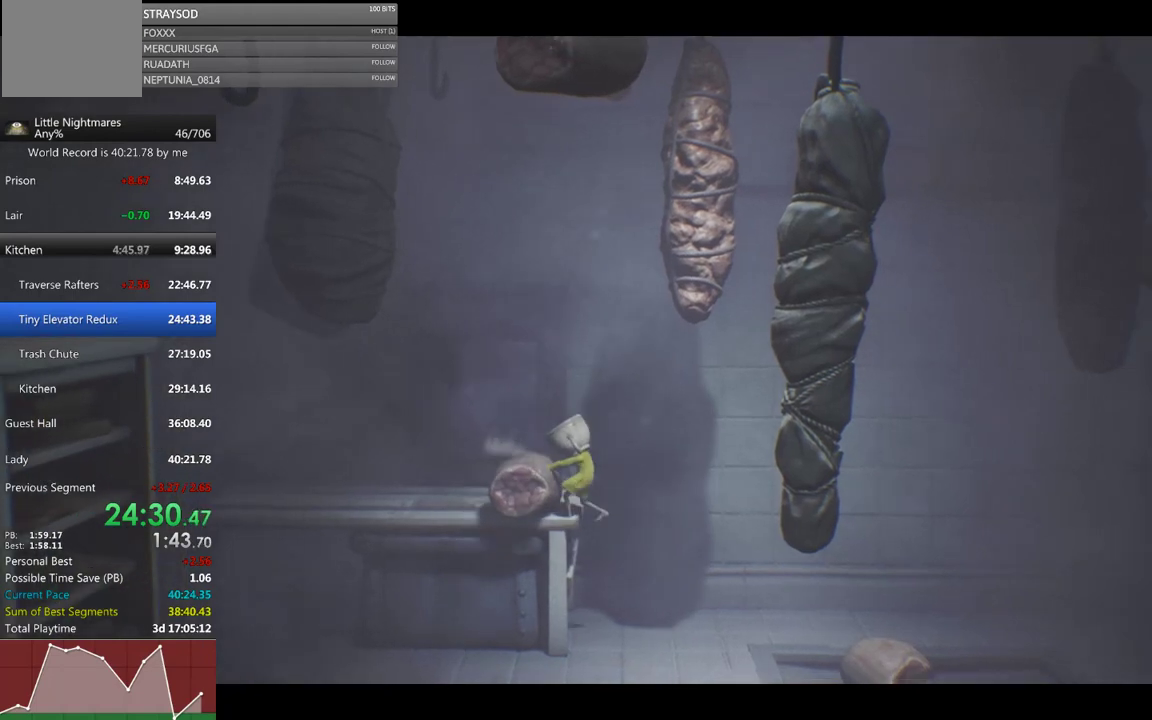
{"buttons": ["X"], "left_stick": "down", "events": [[200, "left_stick", "down-right"], [233, "R2", "up"], [233, "X", "up"], [333, "X", "down"], [433, "left_stick", "down"]]}
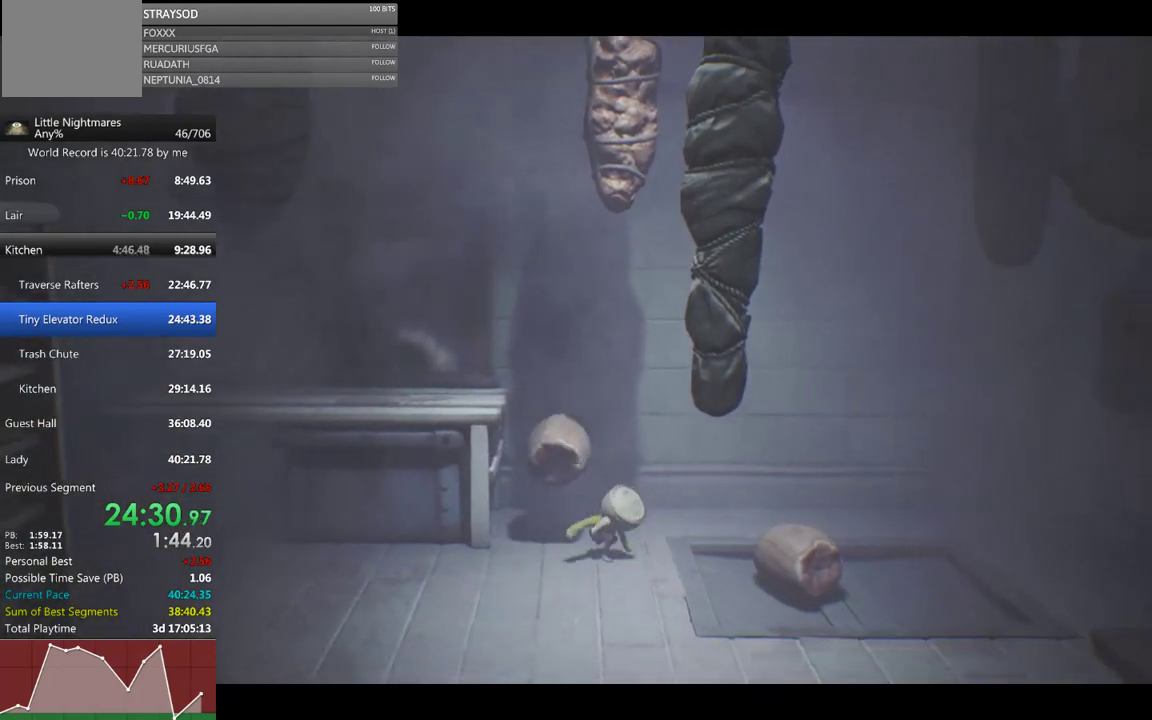
{"buttons": ["X"], "left_stick": "down-left", "events": [[300, "left_stick", "down-left"]]}
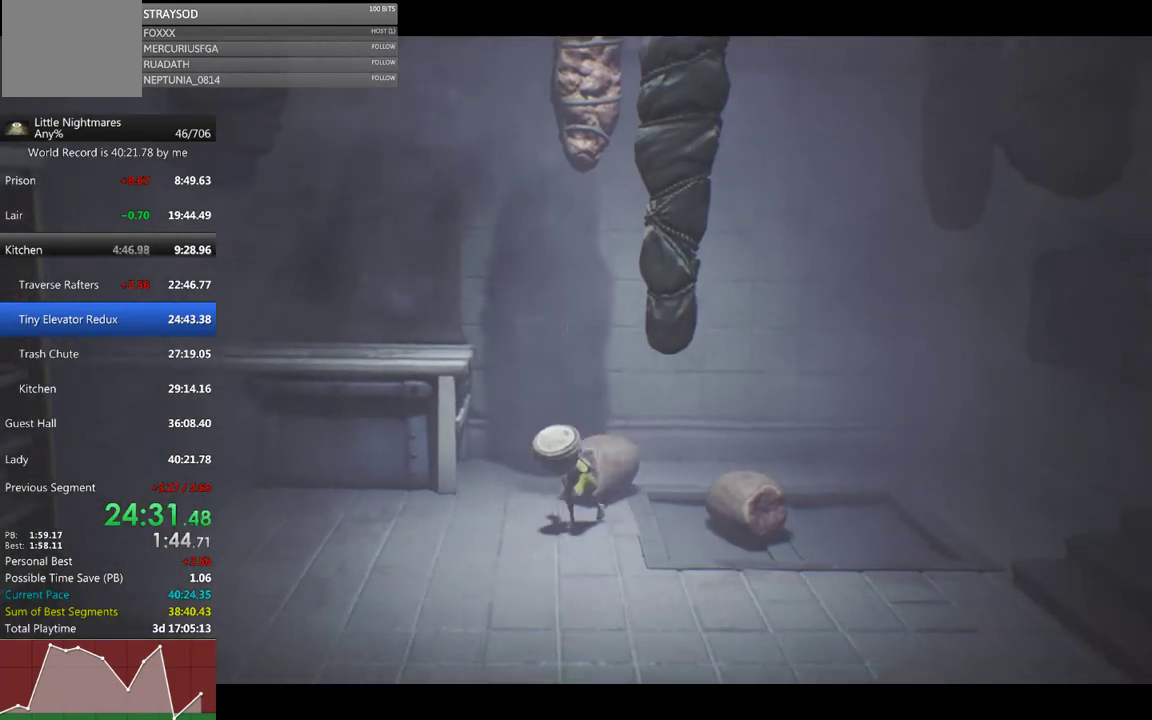
{"buttons": ["X"], "left_stick": "down-left", "events": []}
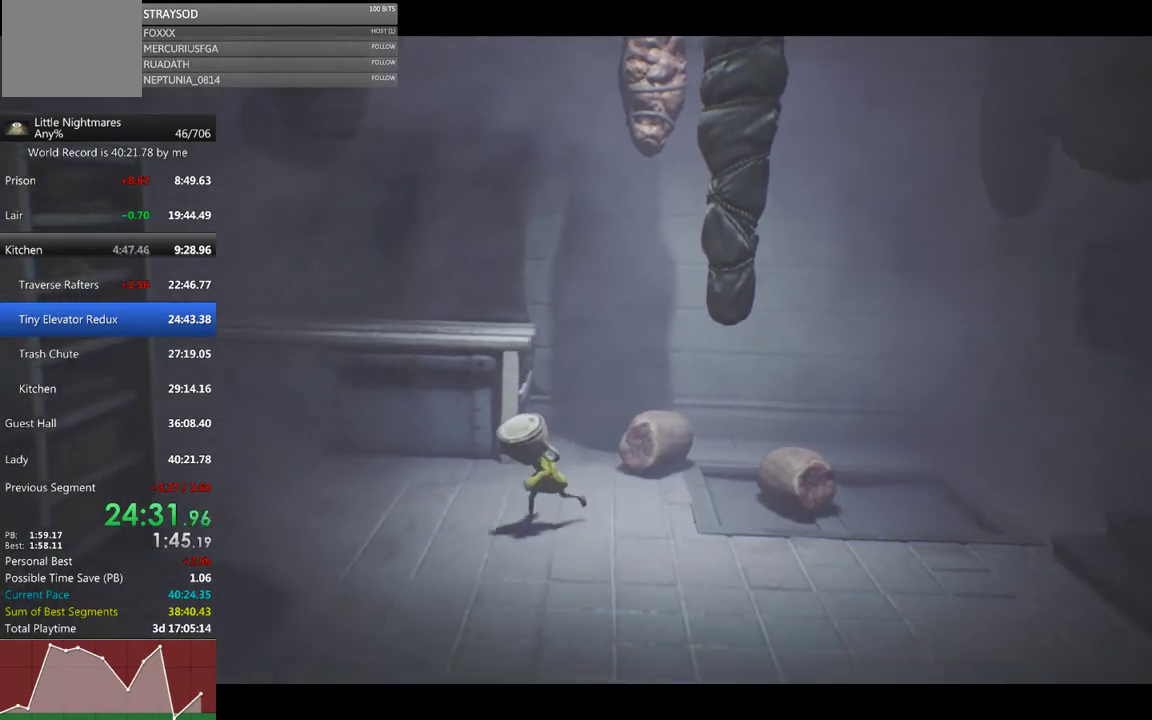
{"buttons": ["X"], "left_stick": "down-left", "events": []}
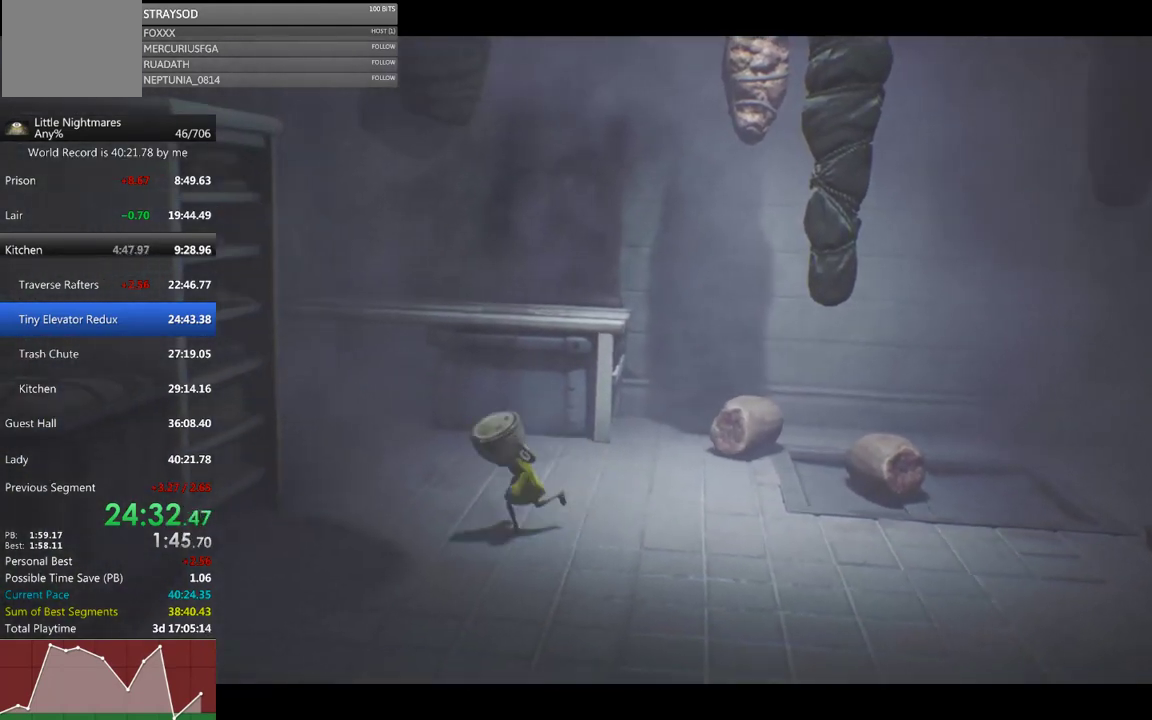
{"buttons": ["X"], "left_stick": "down-left", "events": []}
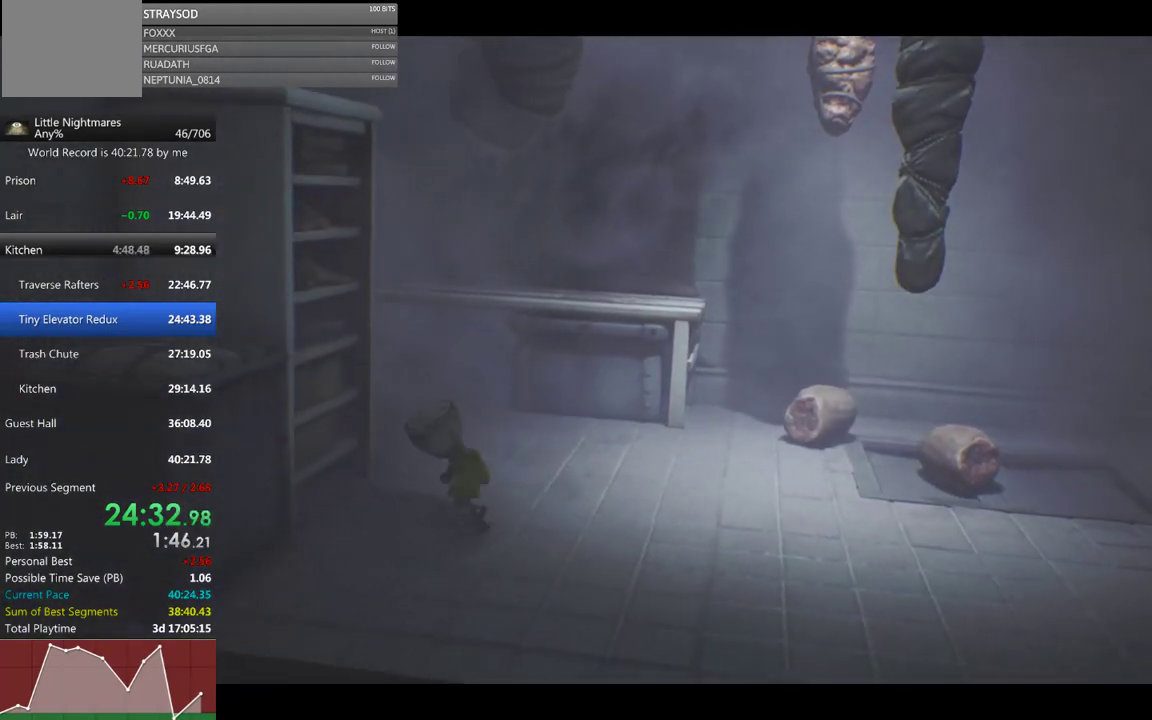
{"buttons": ["X", "R2"], "left_stick": "left", "events": [[167, "A", "down"], [367, "A", "up"], [400, "R2", "down"], [467, "left_stick", "left"]]}
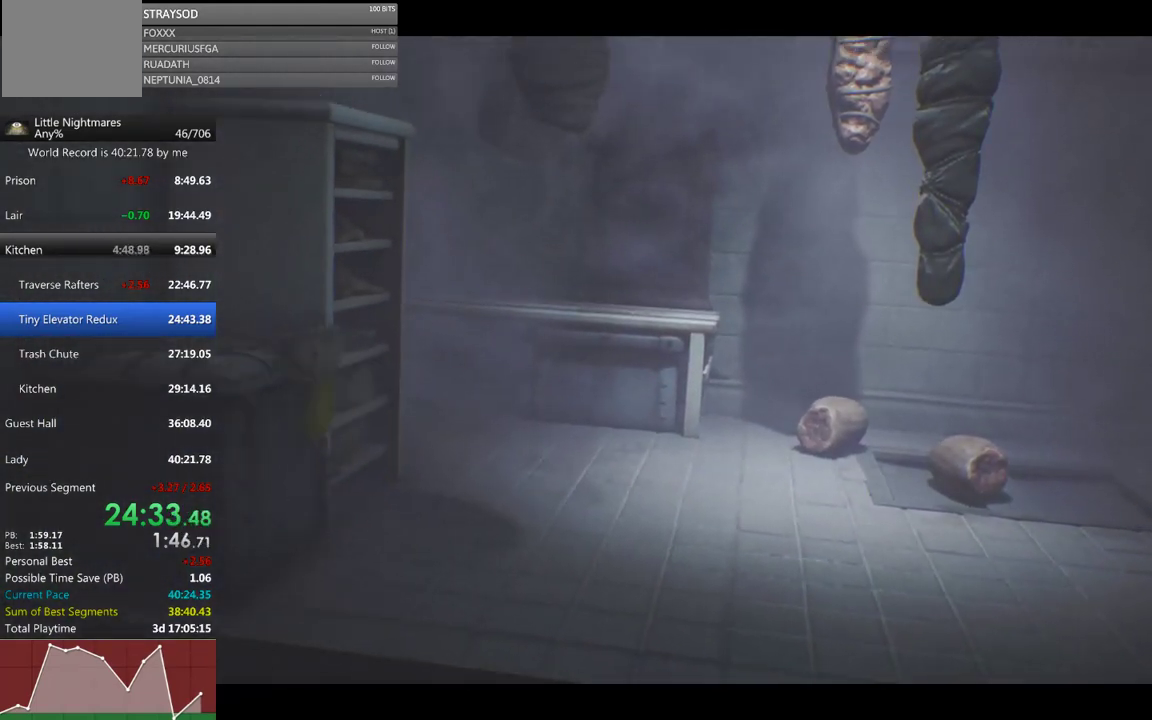
{"buttons": ["X"], "left_stick": "left", "events": [[467, "R2", "up"]]}
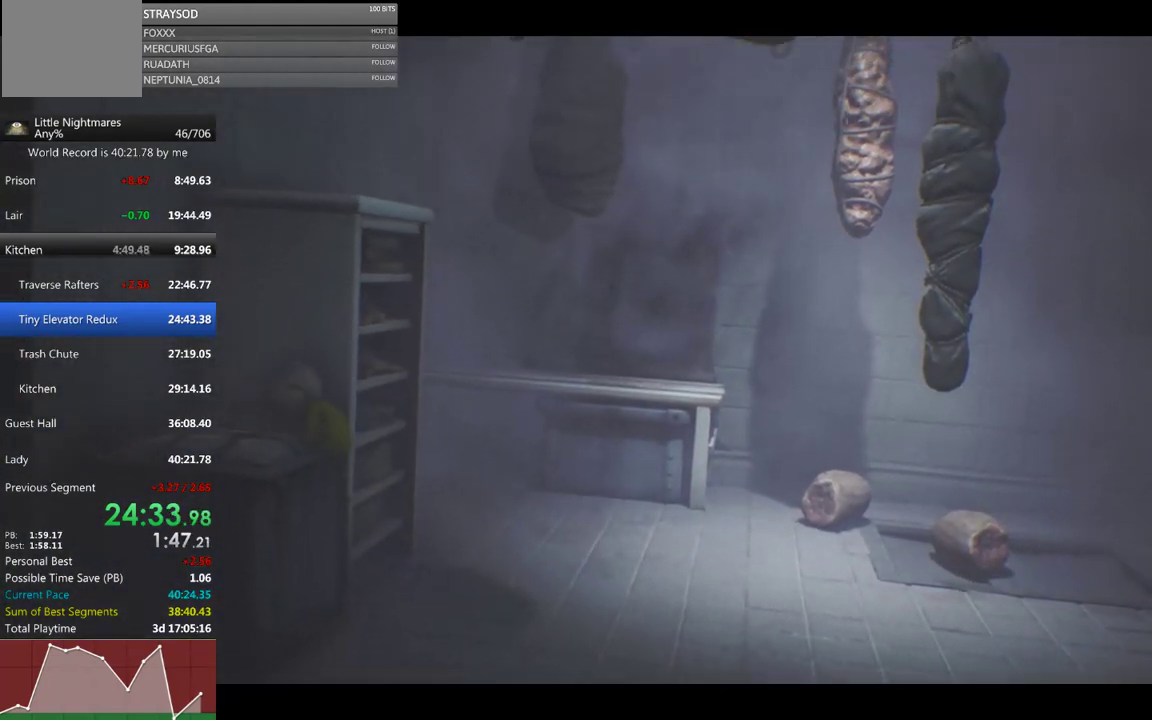
{"buttons": [], "left_stick": "up-left", "events": [[467, "left_stick", "up-left"], [500, "X", "up"]]}